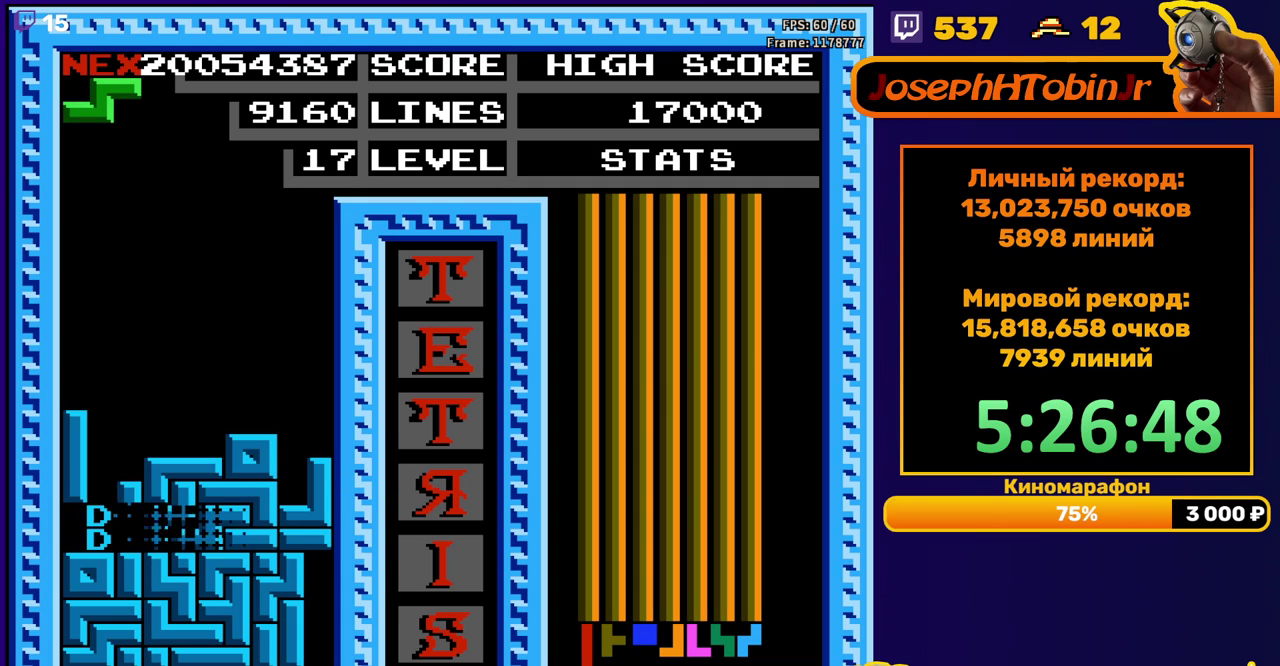
Gameplay with a controller (Nintendo layout); each line is a JSON object with the inputs held at the frame after it. "events" lists button and stick changes between this image and that frame as [ms after this image, input, new state], when the widget could be followed in between. Not read: L3 R3.
{"buttons": [], "events": []}
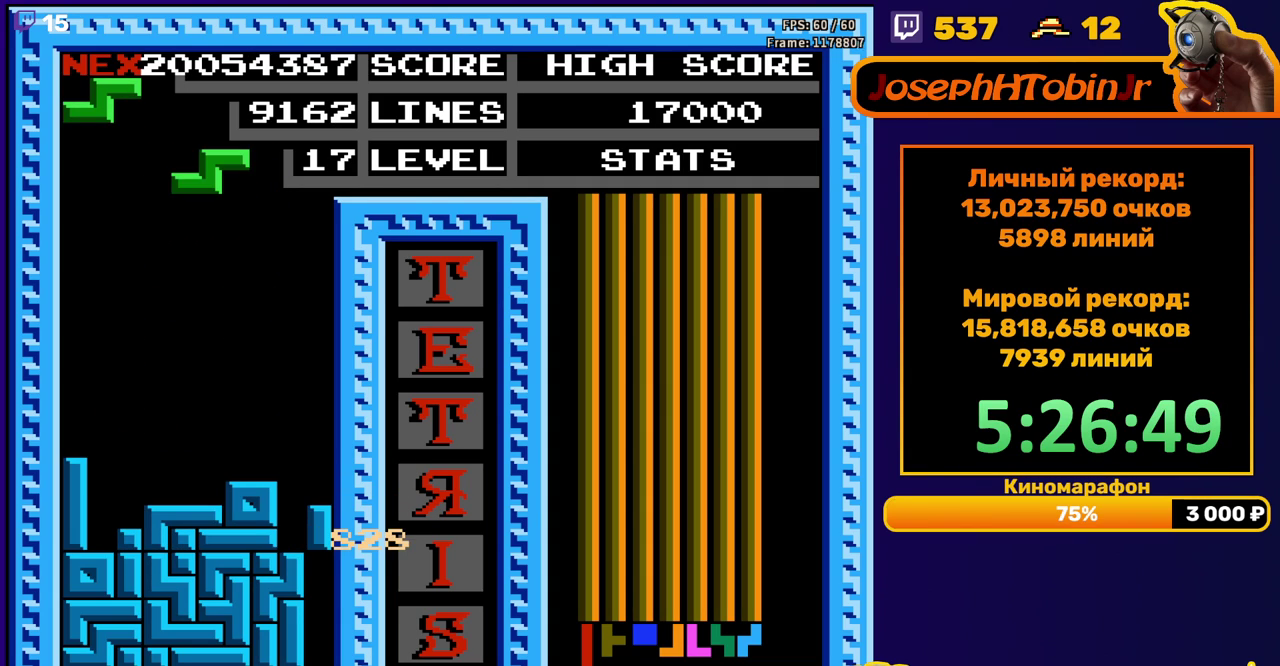
{"buttons": ["DPAD_LEFT"], "events": [[150, "DPAD_DOWN", "down"], [400, "DPAD_DOWN", "up"], [500, "DPAD_LEFT", "down"]]}
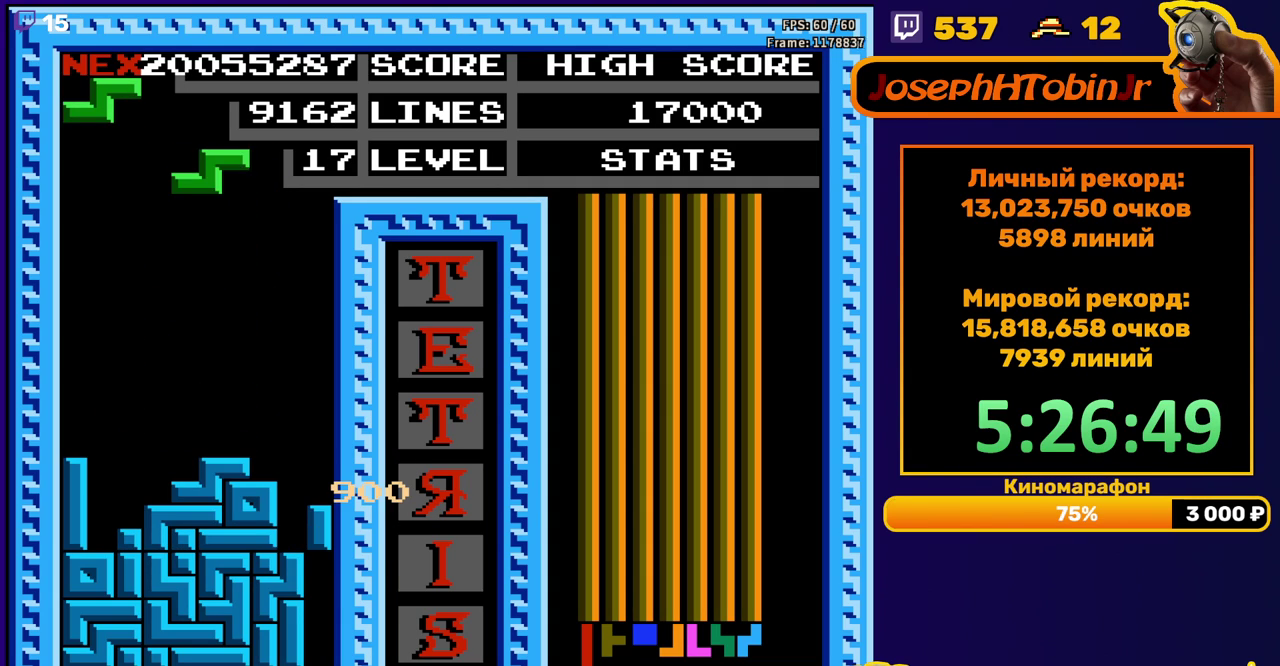
{"buttons": ["DPAD_DOWN"], "events": [[83, "DPAD_LEFT", "up"], [150, "DPAD_LEFT", "down"], [217, "DPAD_LEFT", "up"], [300, "DPAD_LEFT", "down"], [367, "DPAD_LEFT", "up"], [483, "DPAD_DOWN", "down"]]}
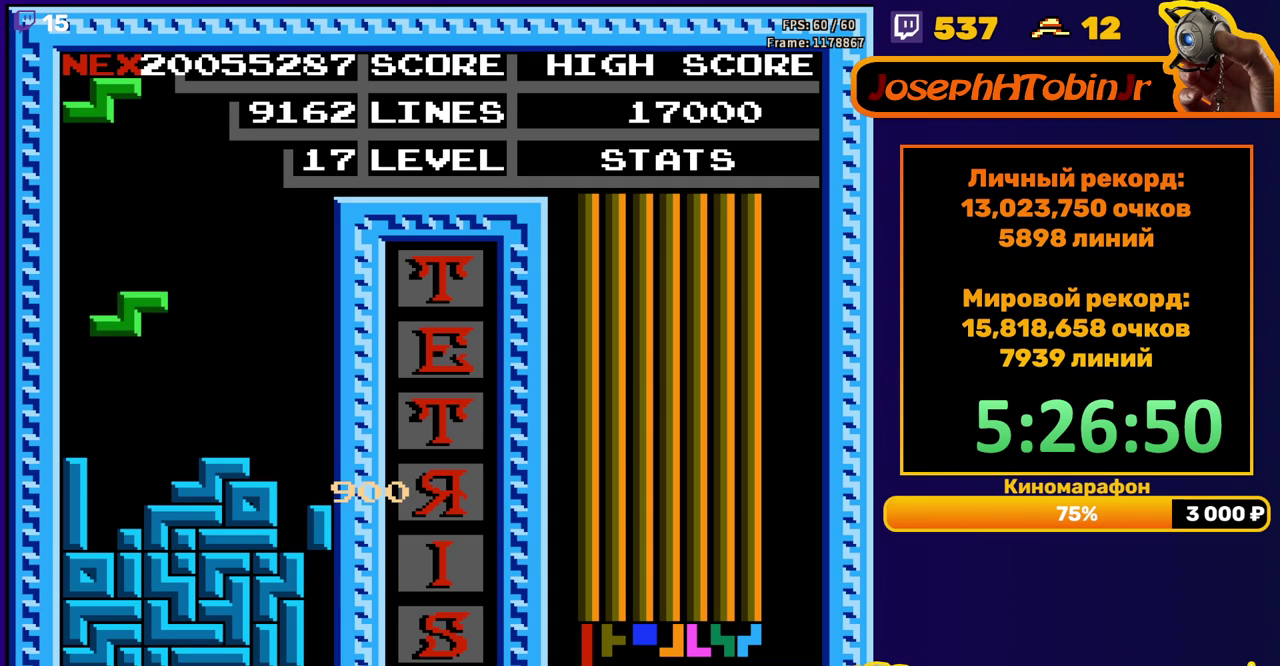
{"buttons": [], "events": [[200, "DPAD_DOWN", "up"], [283, "DPAD_LEFT", "down"], [383, "DPAD_LEFT", "up"]]}
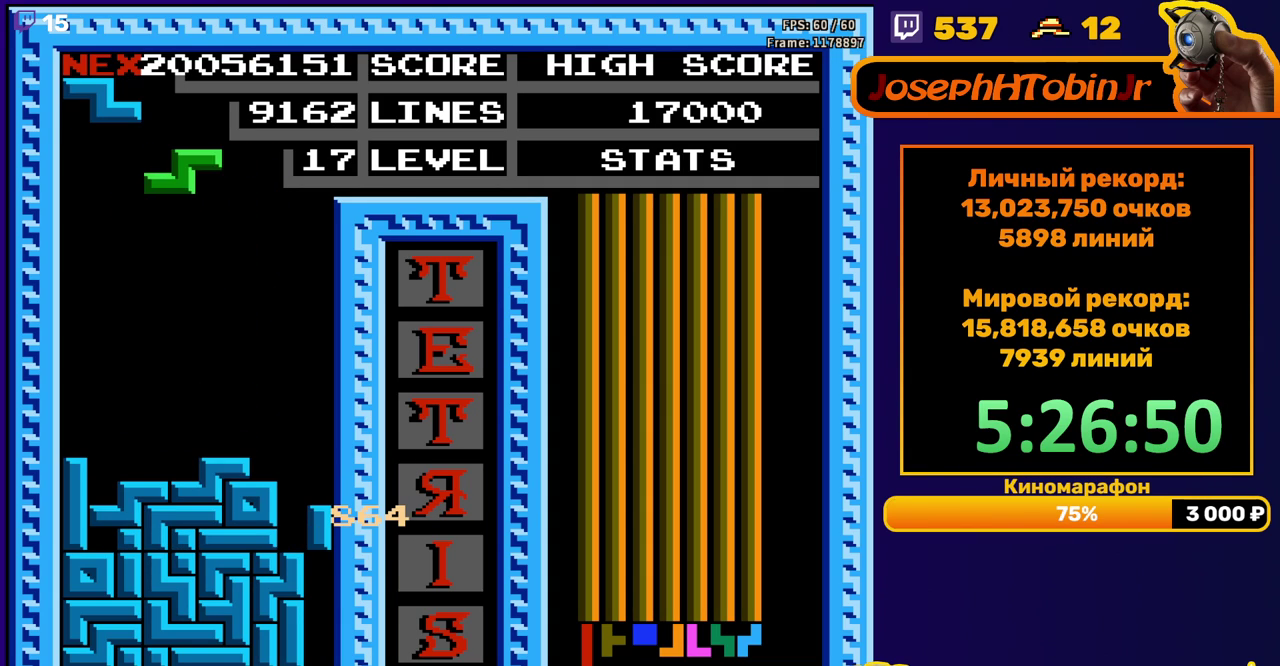
{"buttons": ["A", "DPAD_RIGHT"], "events": [[117, "DPAD_DOWN", "down"], [367, "DPAD_DOWN", "up"], [417, "DPAD_RIGHT", "down"], [467, "A", "down"]]}
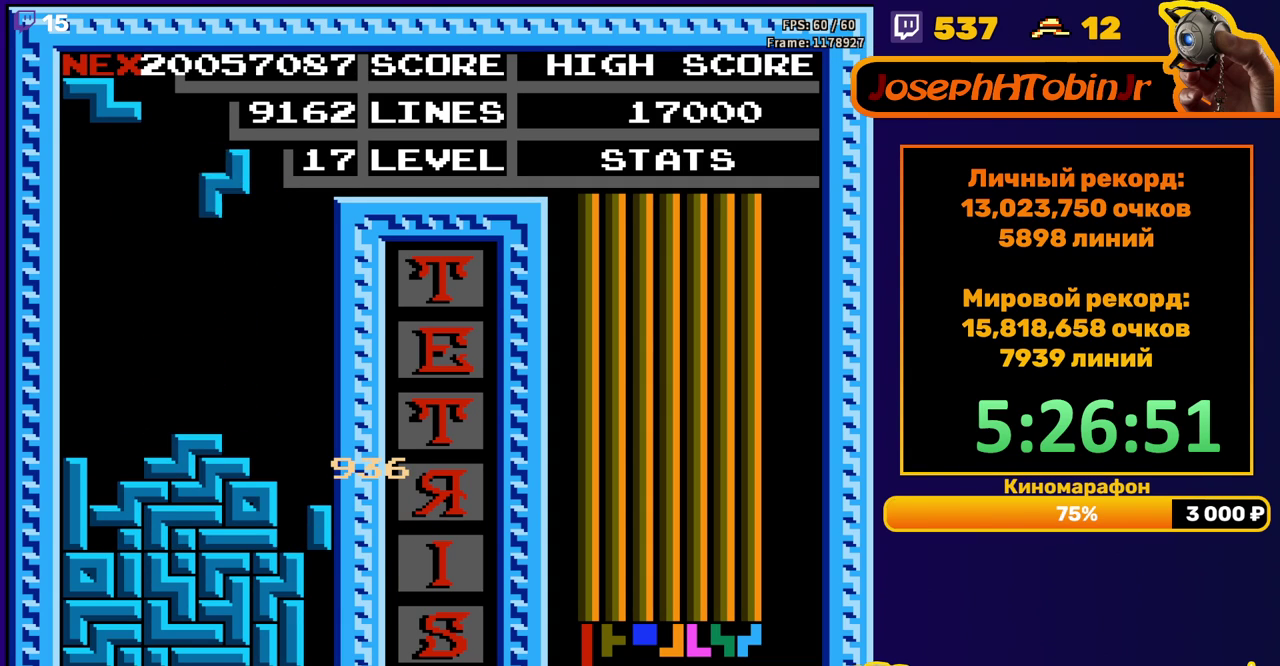
{"buttons": ["DPAD_DOWN"], "events": [[67, "A", "up"], [383, "DPAD_RIGHT", "up"], [400, "DPAD_DOWN", "down"]]}
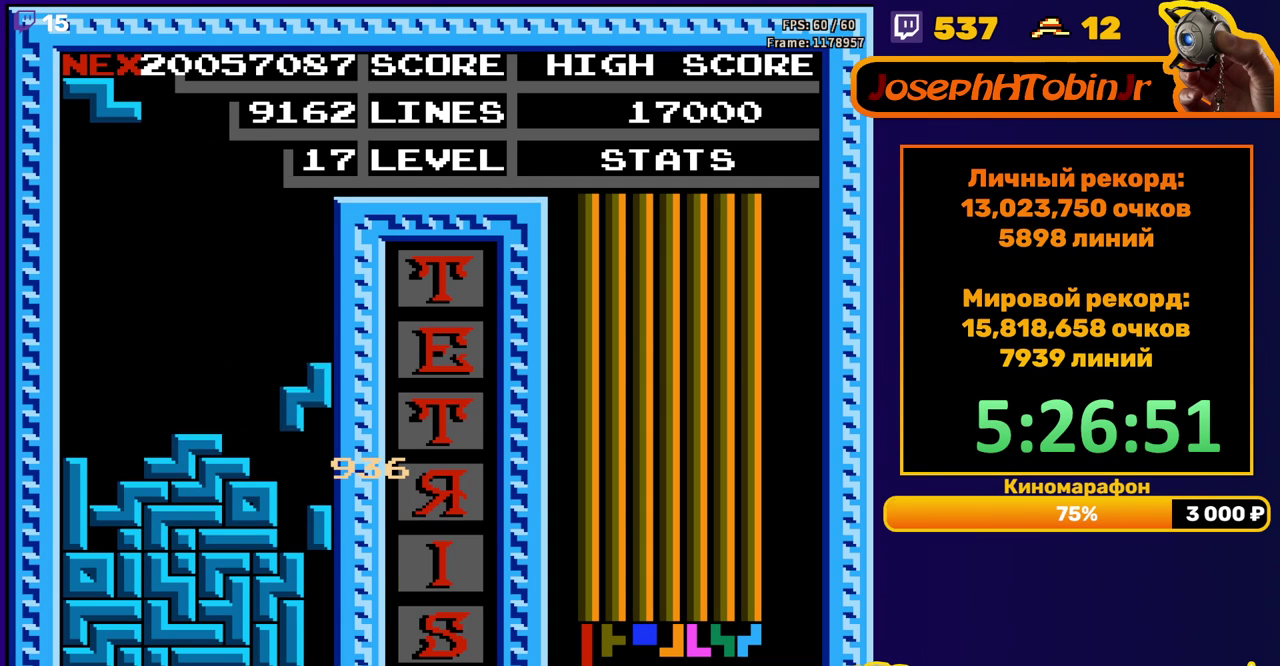
{"buttons": [], "events": [[133, "DPAD_DOWN", "up"]]}
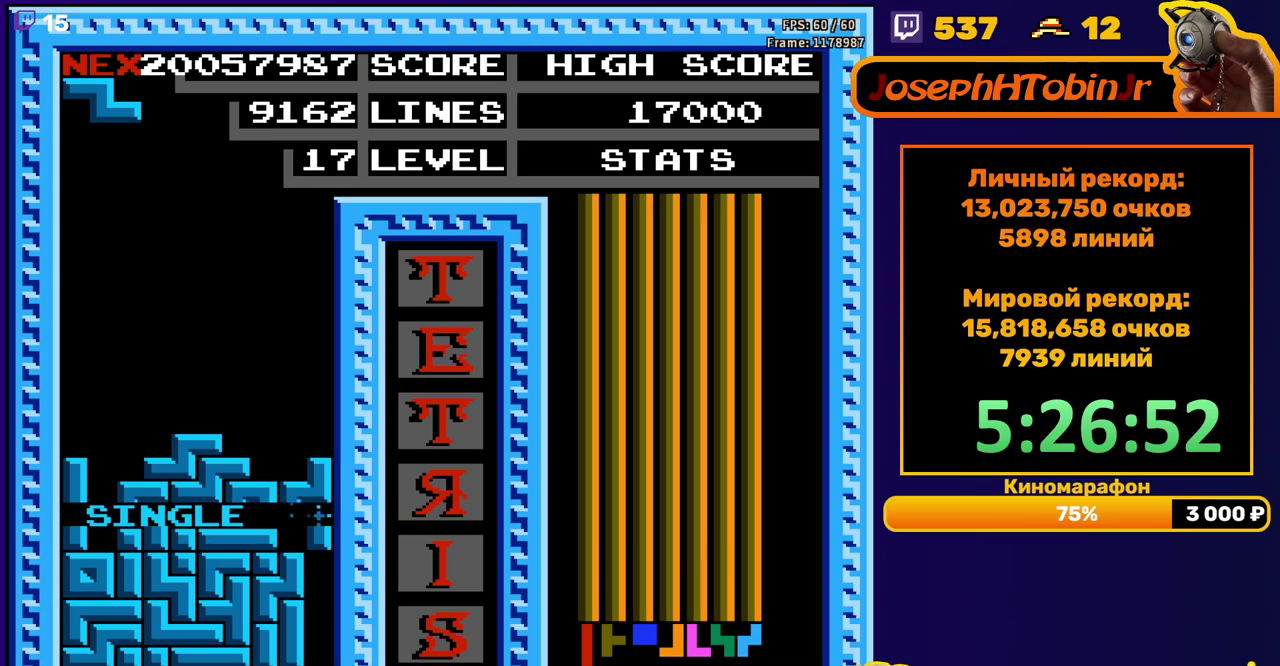
{"buttons": [], "events": [[117, "DPAD_RIGHT", "down"], [200, "DPAD_RIGHT", "up"], [350, "DPAD_RIGHT", "down"], [417, "DPAD_RIGHT", "up"]]}
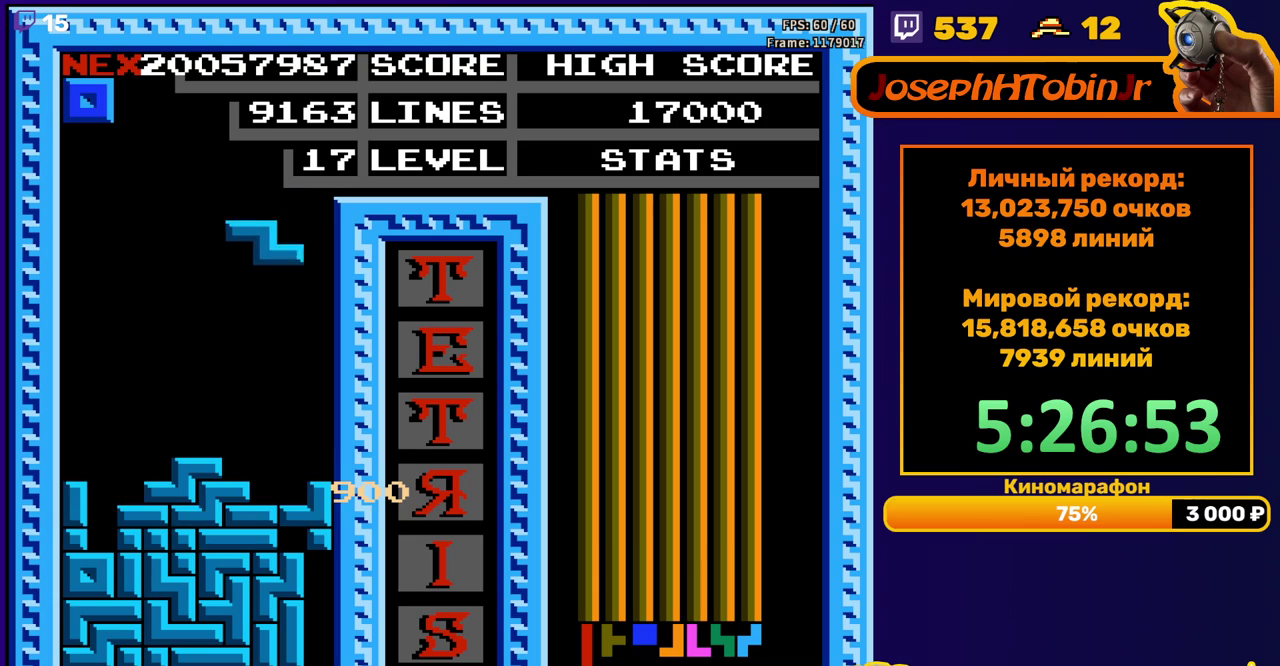
{"buttons": ["DPAD_RIGHT"], "events": [[217, "DPAD_DOWN", "down"], [433, "DPAD_DOWN", "up"], [483, "DPAD_RIGHT", "down"]]}
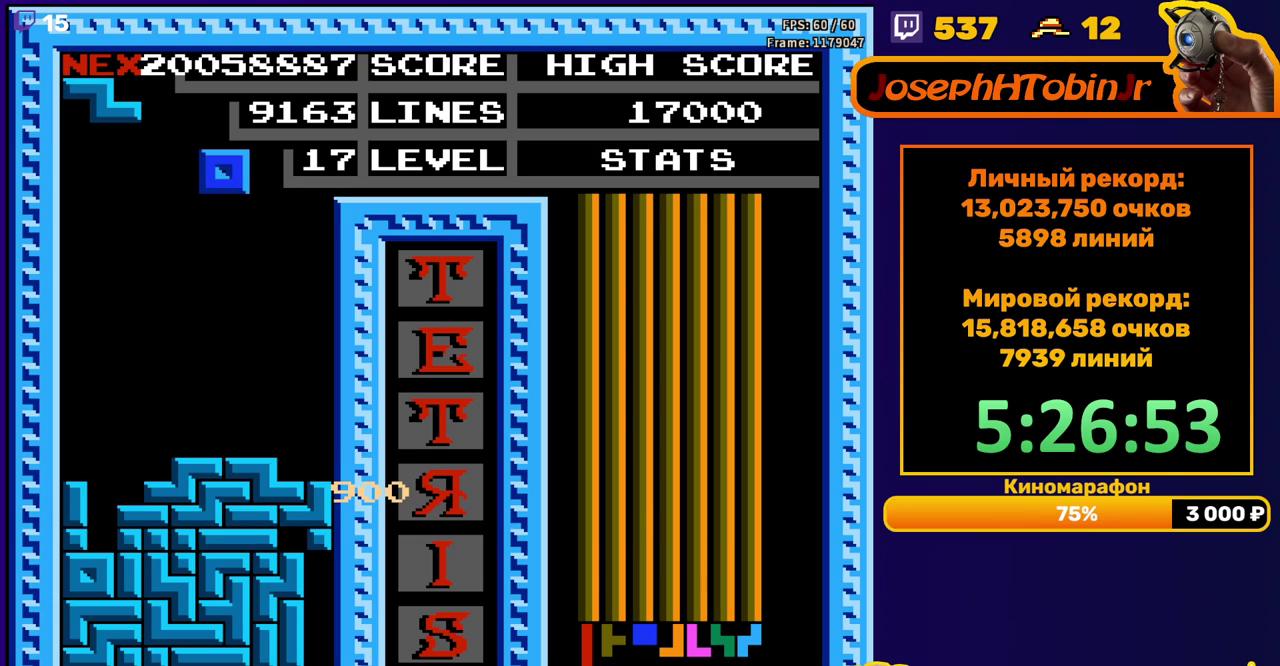
{"buttons": [], "events": [[483, "DPAD_RIGHT", "up"]]}
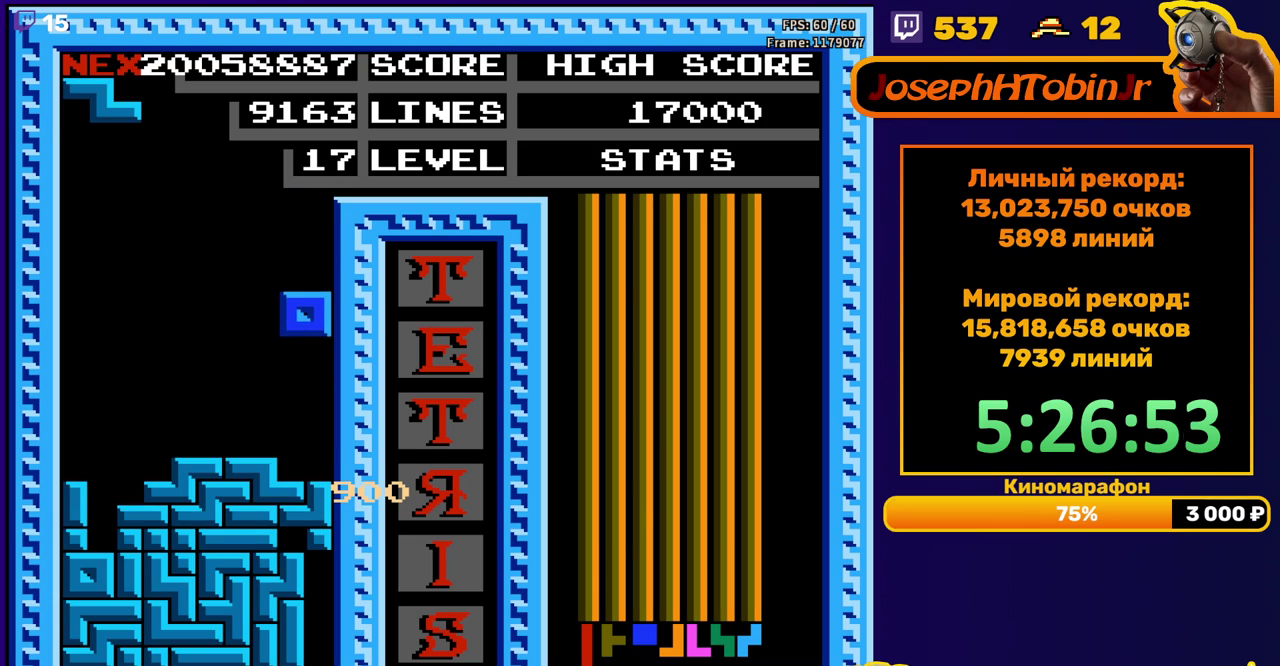
{"buttons": ["A", "DPAD_LEFT"], "events": [[433, "DPAD_LEFT", "down"], [467, "A", "down"]]}
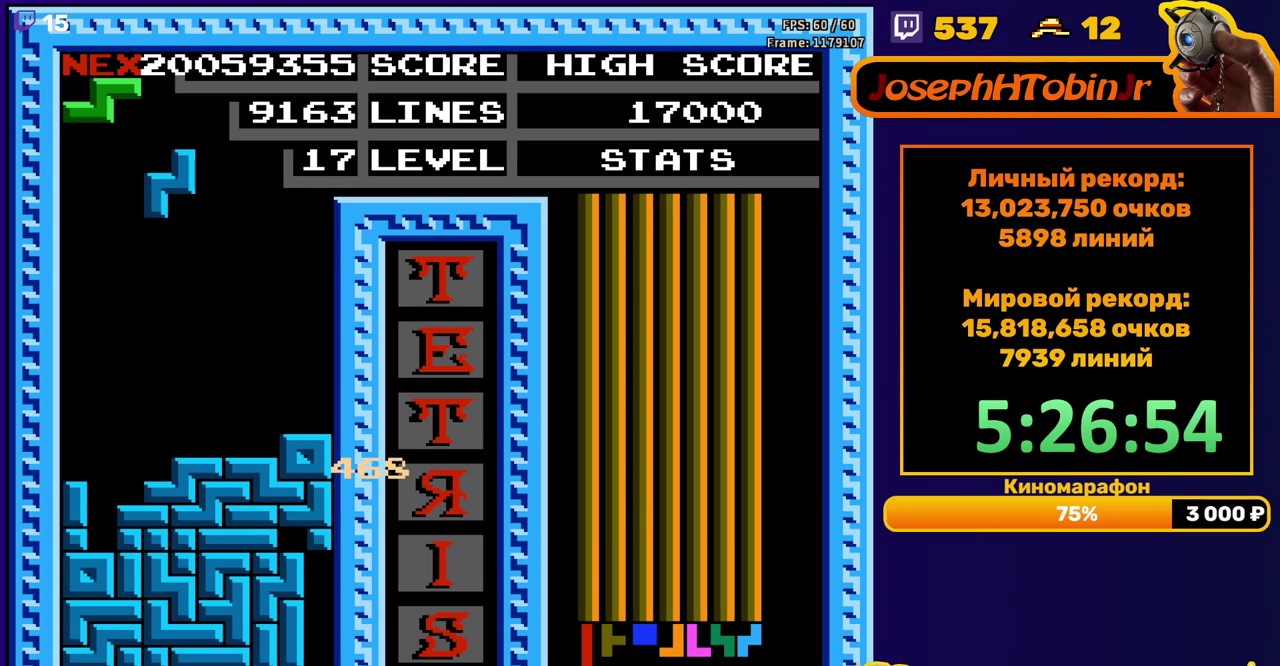
{"buttons": ["DPAD_DOWN"], "events": [[17, "DPAD_LEFT", "up"], [50, "A", "up"], [100, "DPAD_LEFT", "down"], [167, "DPAD_LEFT", "up"], [233, "DPAD_LEFT", "down"], [300, "DPAD_LEFT", "up"], [400, "DPAD_DOWN", "down"]]}
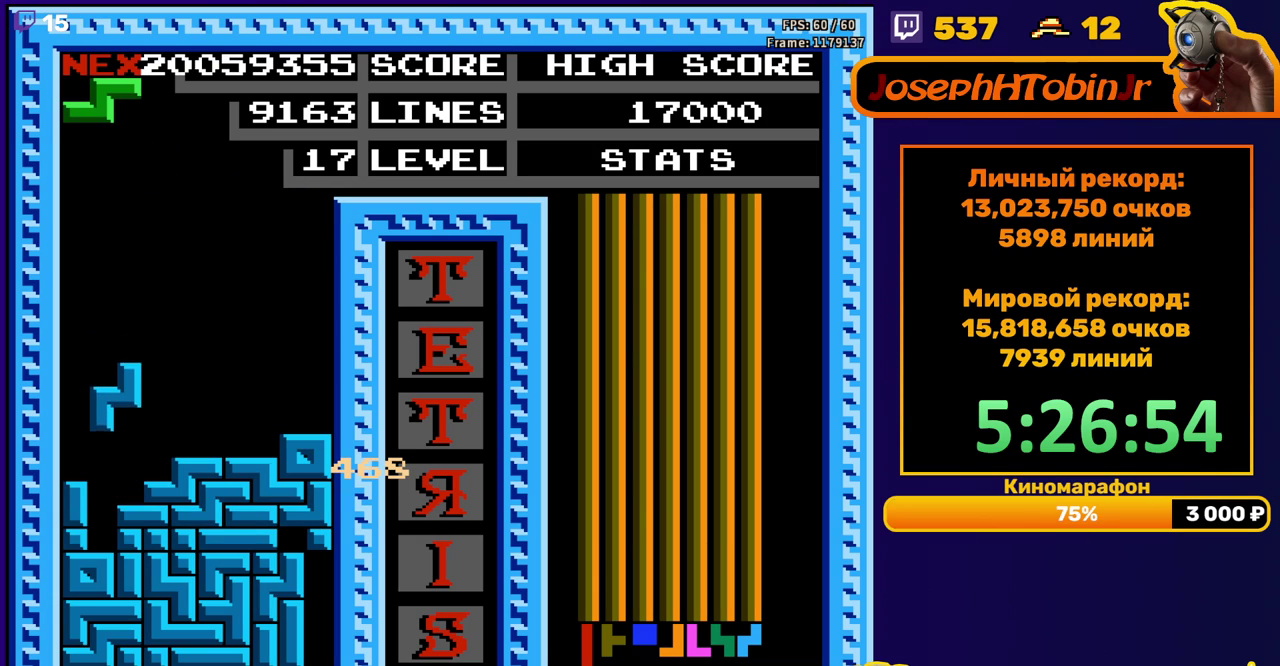
{"buttons": [], "events": [[117, "DPAD_DOWN", "up"]]}
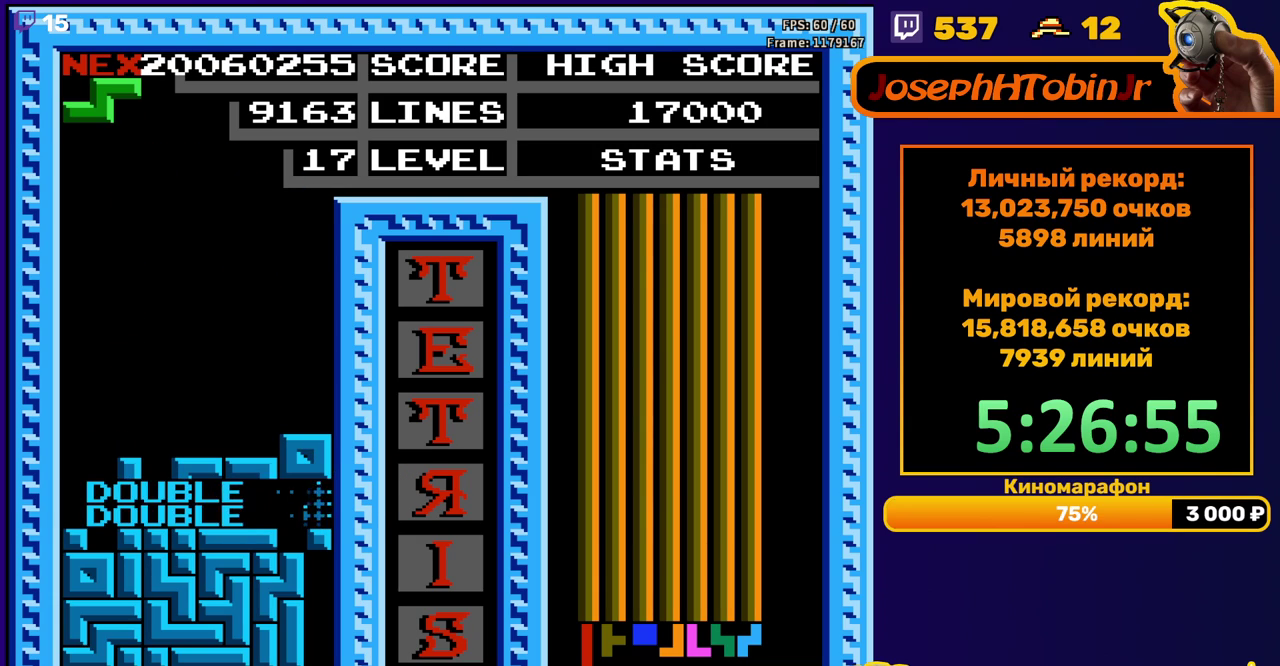
{"buttons": ["DPAD_LEFT"], "events": [[50, "DPAD_LEFT", "down"], [233, "A", "down"], [350, "A", "up"]]}
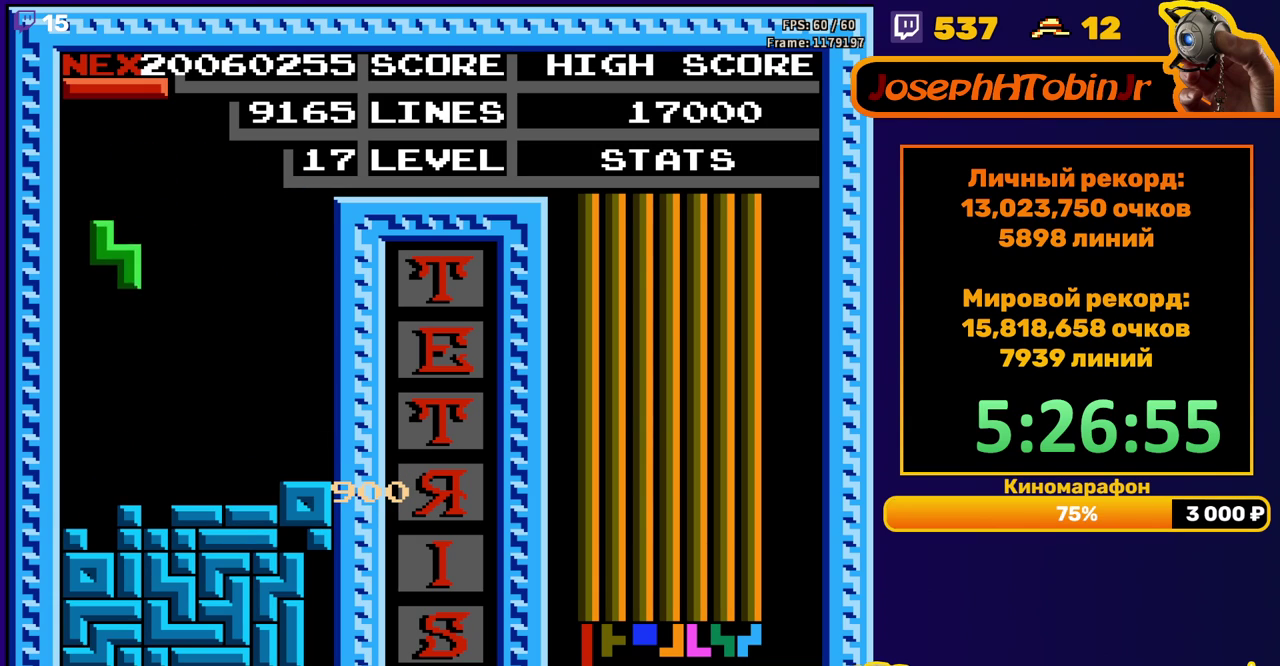
{"buttons": ["DPAD_LEFT"], "events": [[183, "DPAD_LEFT", "up"], [200, "DPAD_DOWN", "down"], [367, "DPAD_DOWN", "up"], [433, "DPAD_LEFT", "down"]]}
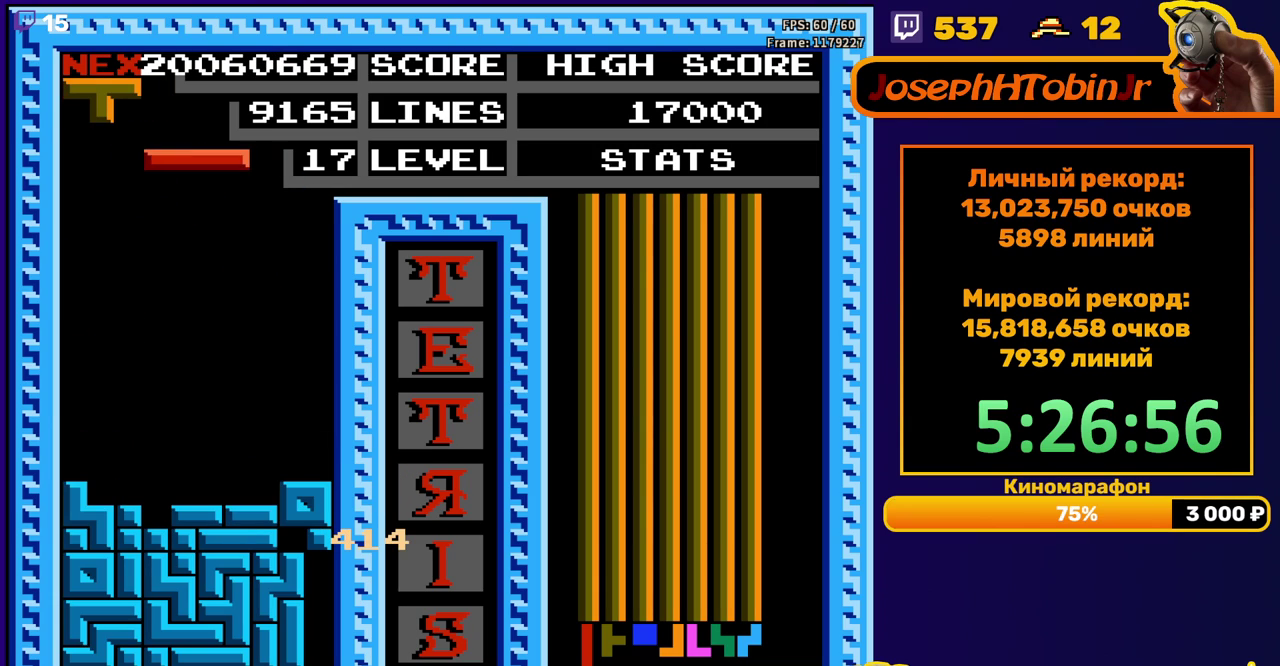
{"buttons": ["DPAD_DOWN"], "events": [[133, "B", "down"], [267, "B", "up"], [467, "DPAD_LEFT", "up"], [483, "DPAD_DOWN", "down"]]}
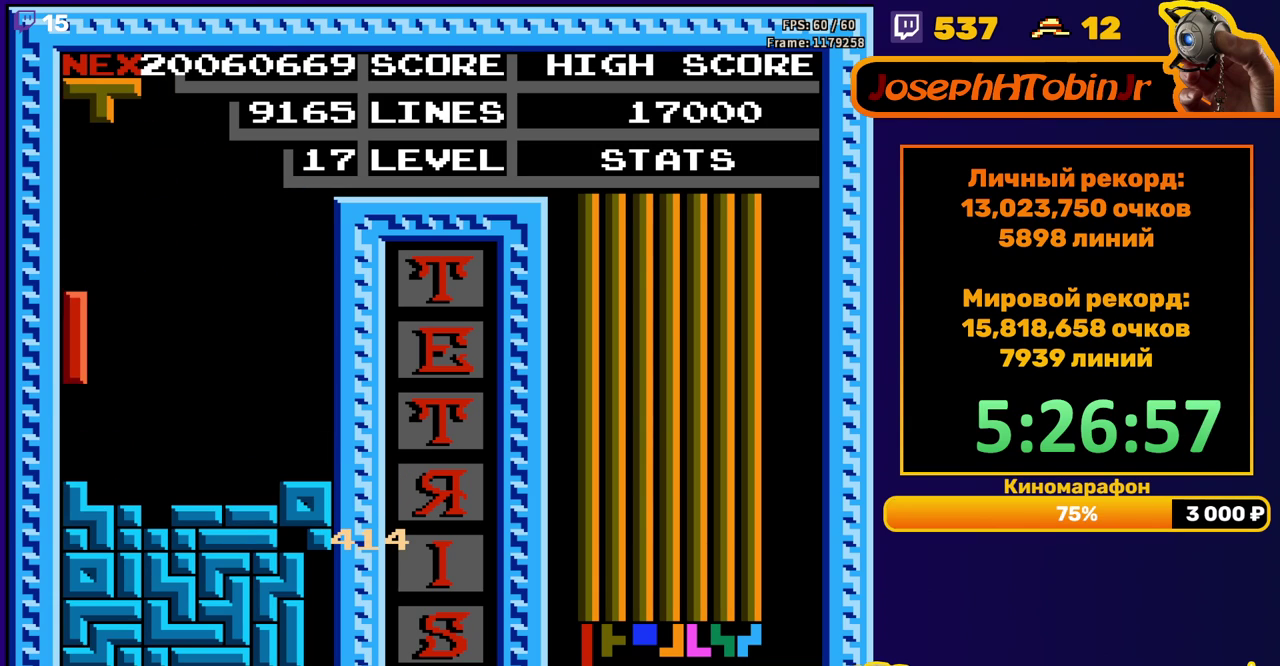
{"buttons": [], "events": [[117, "DPAD_DOWN", "up"], [217, "DPAD_LEFT", "down"], [283, "DPAD_LEFT", "up"], [350, "DPAD_LEFT", "down"], [417, "DPAD_LEFT", "up"]]}
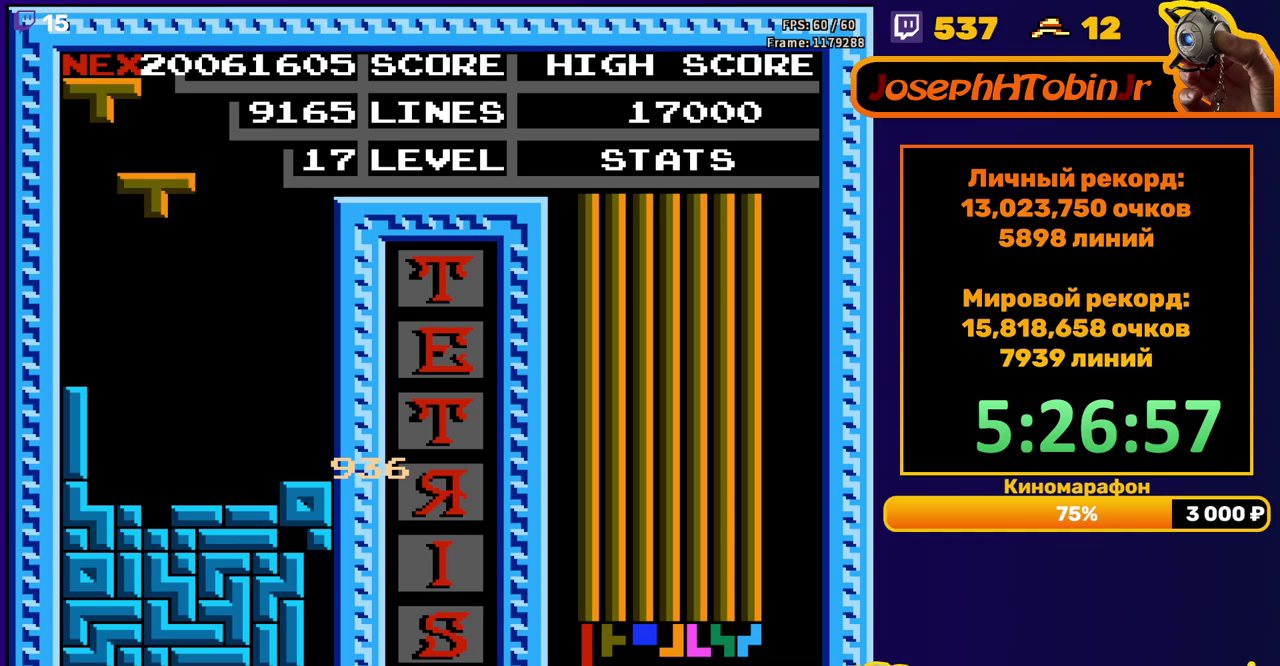
{"buttons": [], "events": [[17, "DPAD_DOWN", "down"], [350, "DPAD_DOWN", "up"]]}
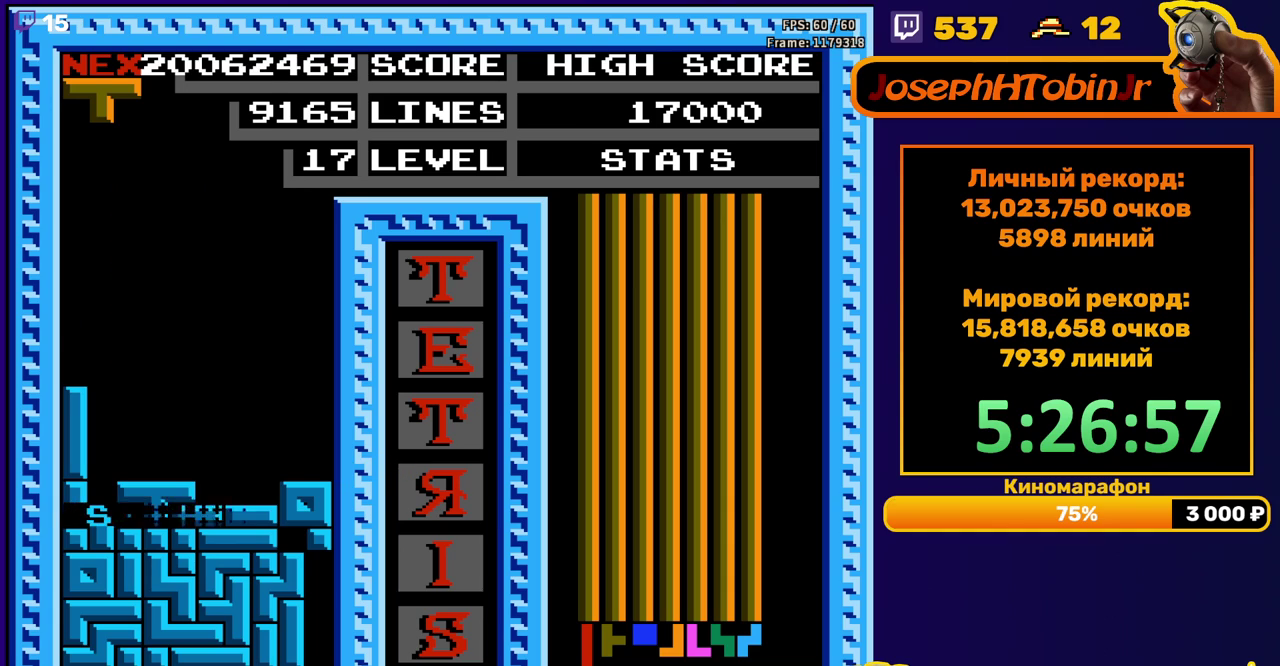
{"buttons": ["A"], "events": [[267, "DPAD_RIGHT", "down"], [333, "DPAD_RIGHT", "up"], [350, "A", "down"], [417, "A", "up"], [483, "A", "down"]]}
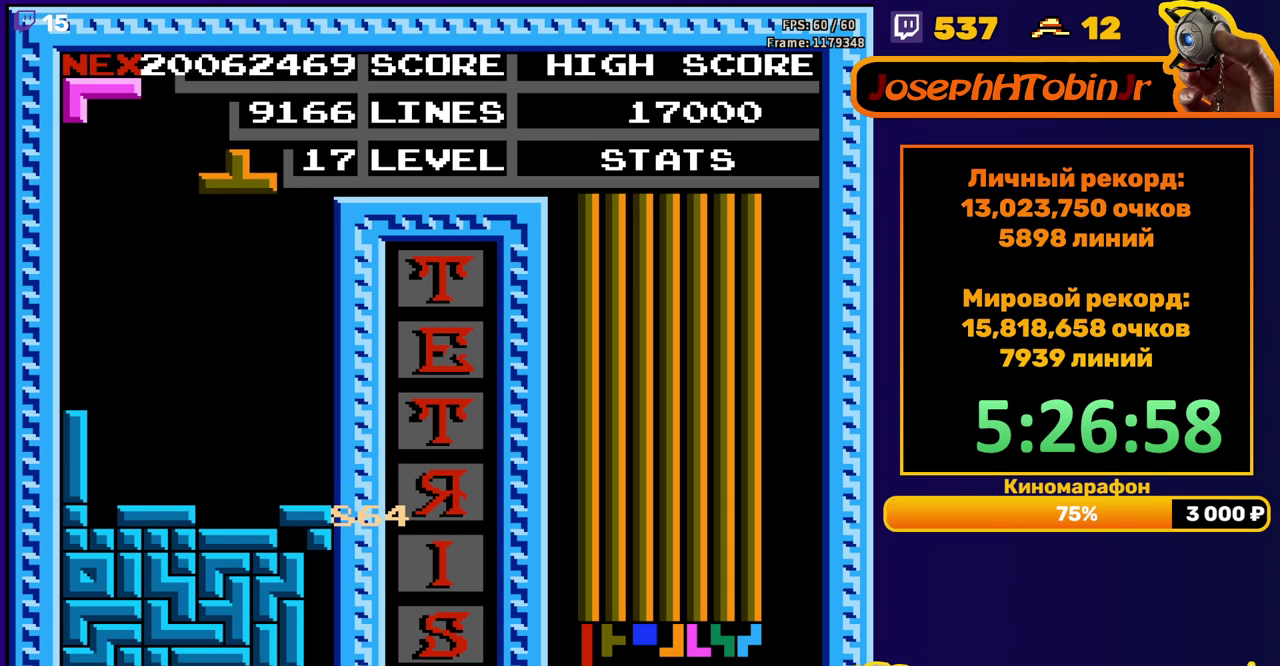
{"buttons": [], "events": [[100, "A", "up"], [217, "DPAD_DOWN", "down"], [483, "DPAD_DOWN", "up"]]}
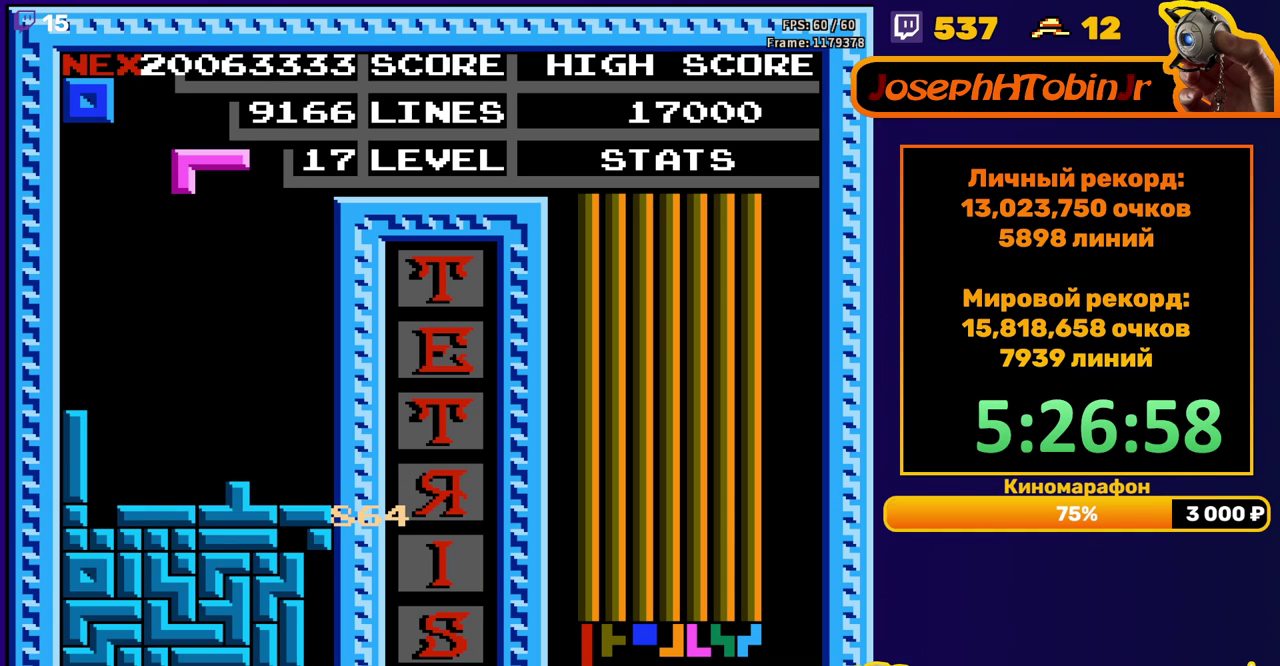
{"buttons": ["DPAD_DOWN"], "events": [[67, "DPAD_LEFT", "down"], [133, "DPAD_LEFT", "up"], [217, "DPAD_LEFT", "down"], [267, "DPAD_LEFT", "up"], [333, "DPAD_LEFT", "down"], [400, "DPAD_LEFT", "up"], [500, "DPAD_DOWN", "down"]]}
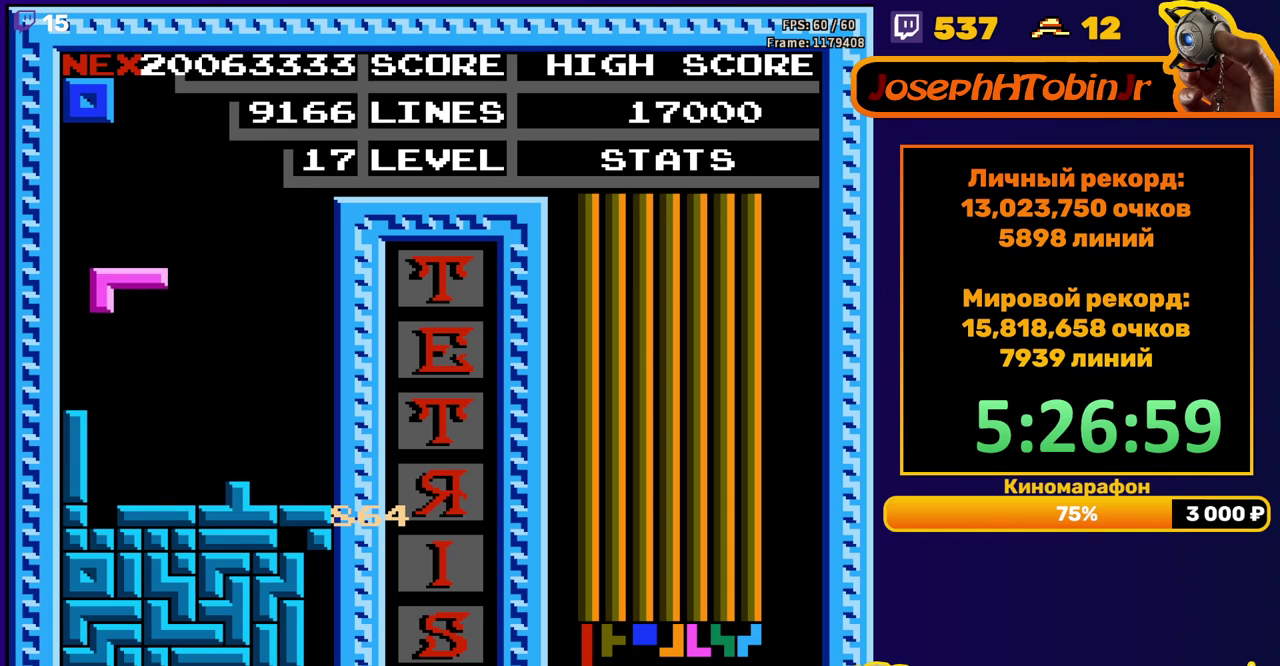
{"buttons": [], "events": [[217, "DPAD_DOWN", "up"]]}
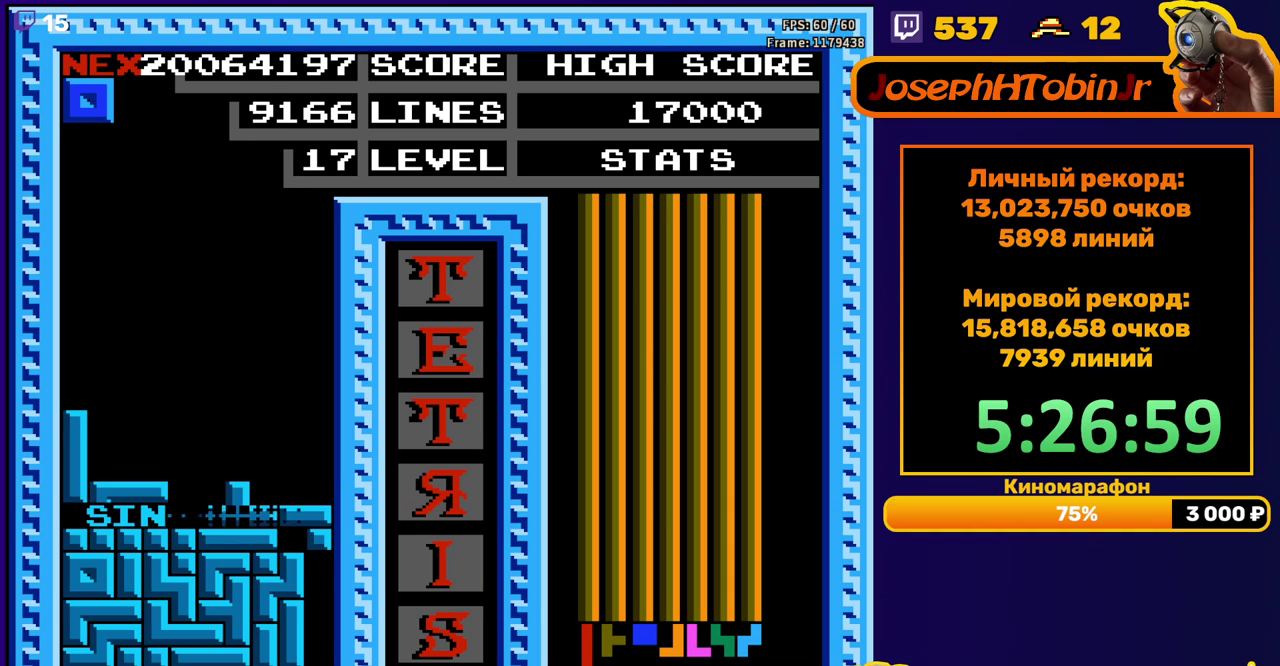
{"buttons": [], "events": []}
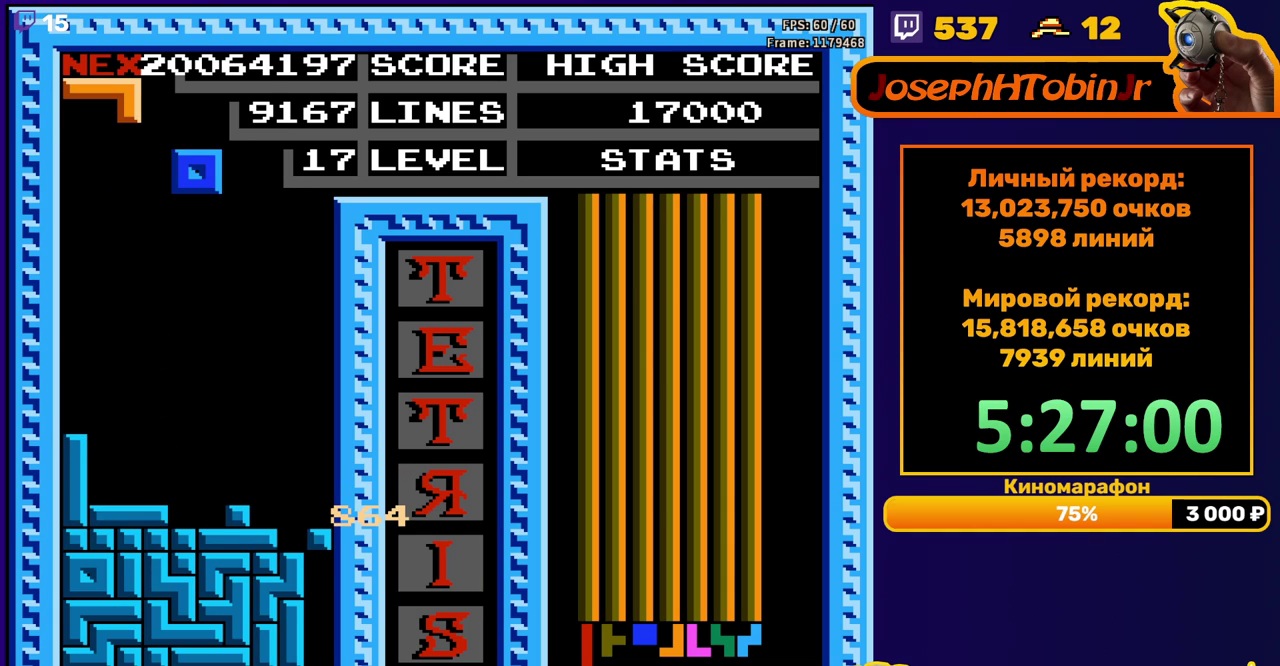
{"buttons": ["DPAD_LEFT"], "events": [[33, "DPAD_DOWN", "down"], [317, "DPAD_DOWN", "up"], [450, "DPAD_LEFT", "down"]]}
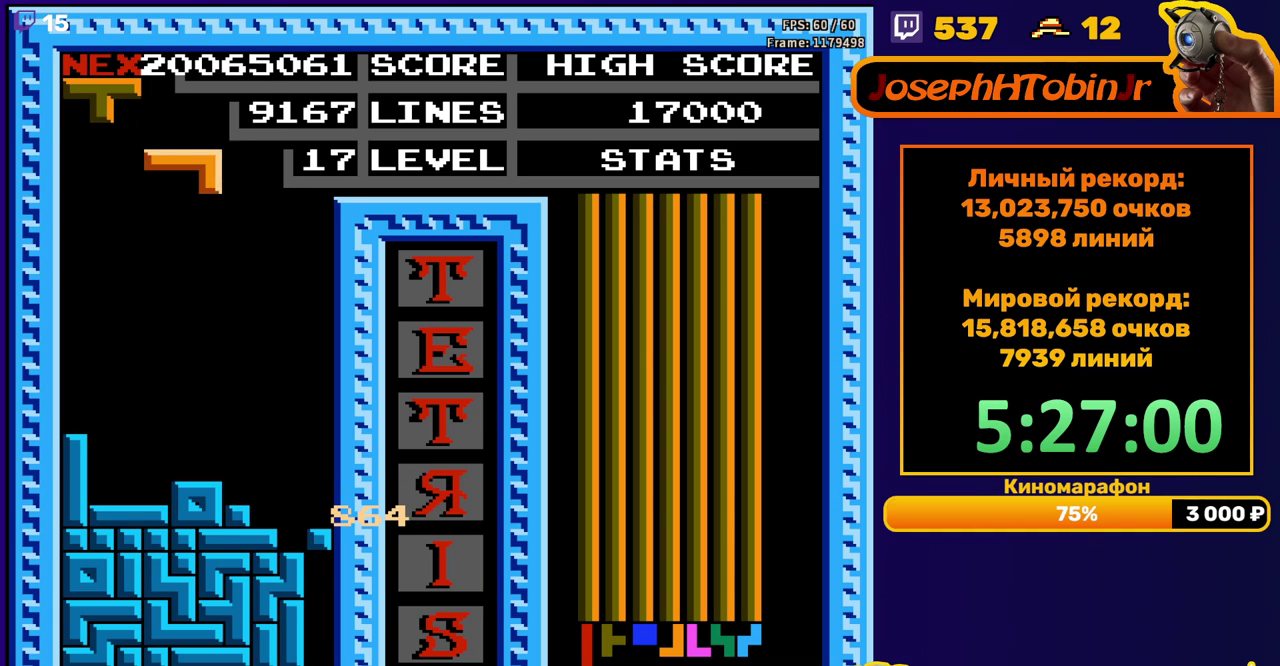
{"buttons": ["DPAD_DOWN"], "events": [[33, "A", "down"], [33, "DPAD_LEFT", "up"], [100, "A", "up"], [100, "DPAD_LEFT", "down"], [183, "A", "down"], [183, "DPAD_LEFT", "up"], [233, "DPAD_LEFT", "down"], [267, "A", "up"], [300, "DPAD_LEFT", "up"], [383, "DPAD_DOWN", "down"]]}
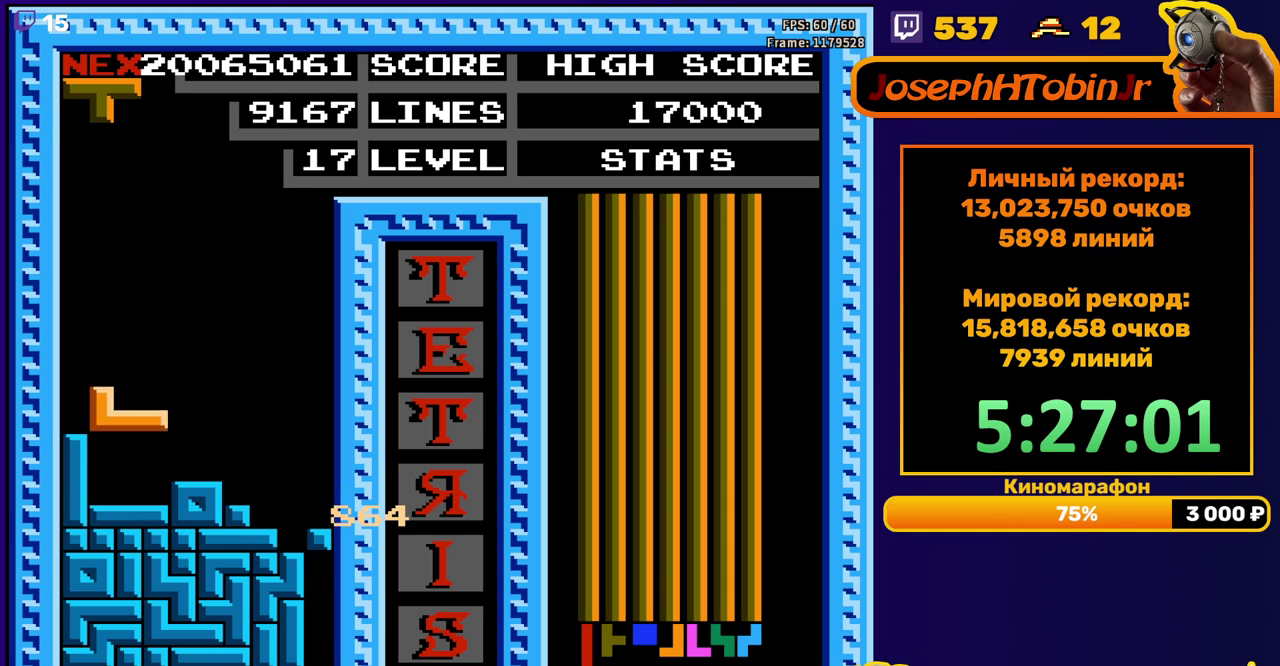
{"buttons": ["DPAD_RIGHT"], "events": [[117, "DPAD_DOWN", "up"], [200, "DPAD_RIGHT", "down"]]}
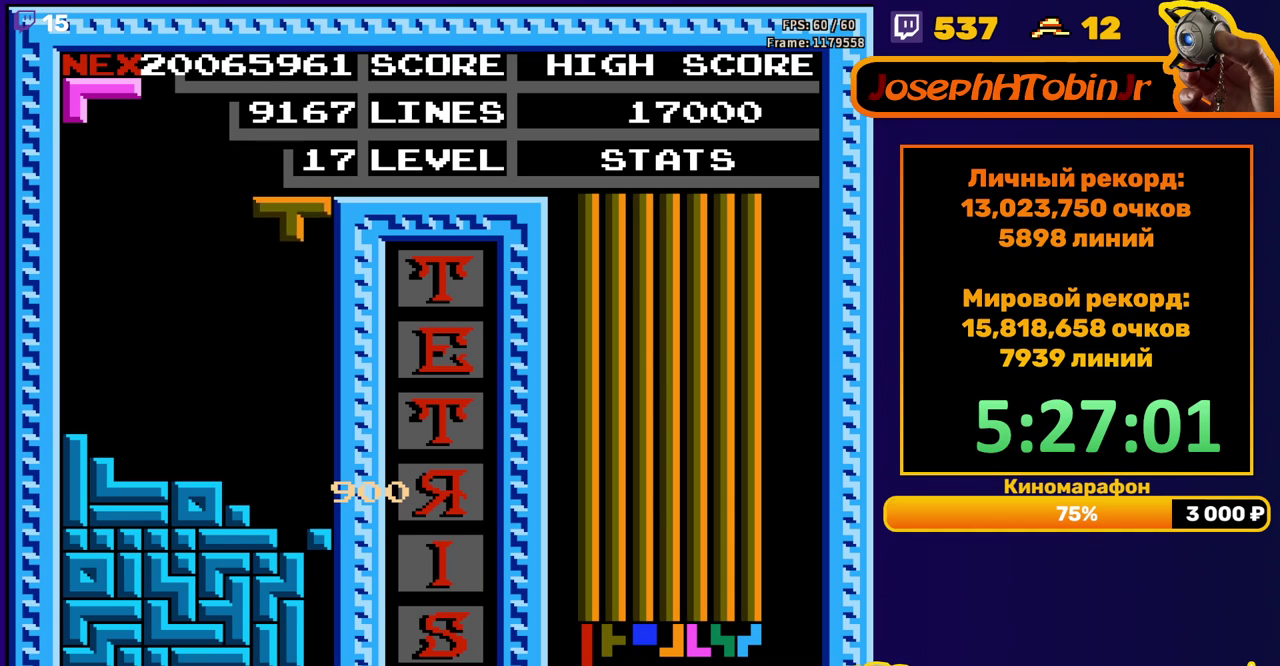
{"buttons": [], "events": [[100, "DPAD_RIGHT", "up"], [117, "DPAD_DOWN", "down"], [417, "DPAD_DOWN", "up"]]}
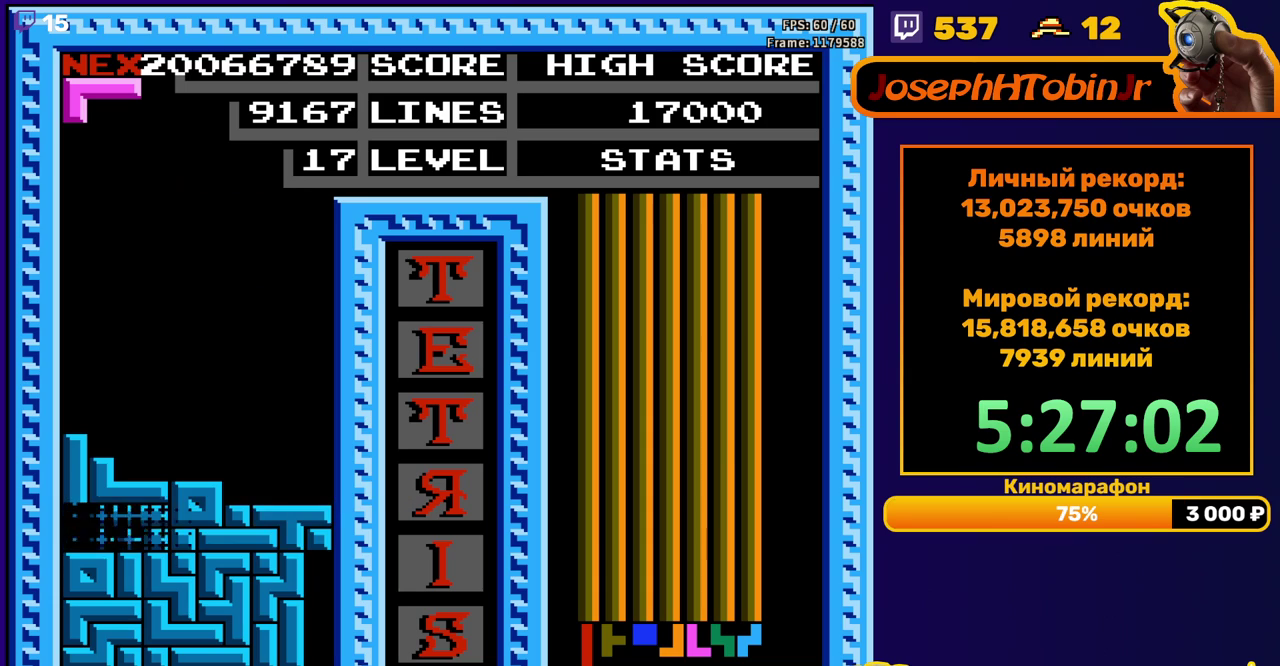
{"buttons": [], "events": [[383, "DPAD_RIGHT", "down"], [433, "A", "down"], [467, "DPAD_RIGHT", "up"], [500, "A", "up"]]}
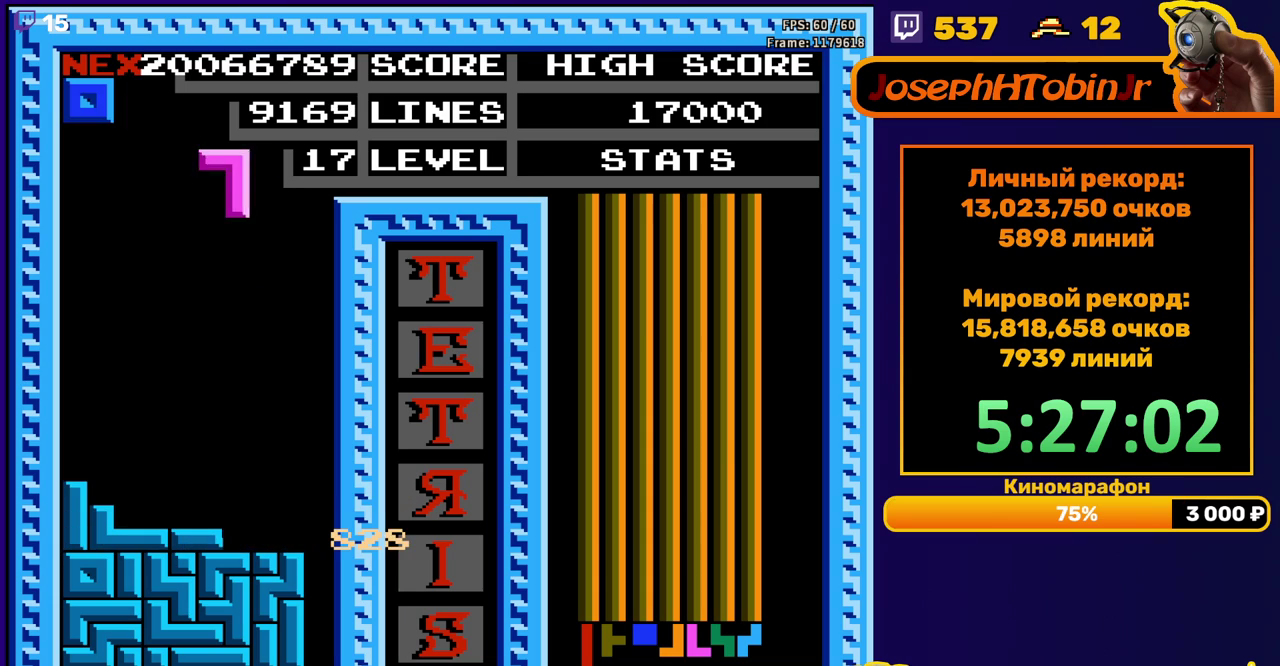
{"buttons": ["DPAD_DOWN"], "events": [[33, "DPAD_RIGHT", "down"], [83, "A", "down"], [117, "DPAD_RIGHT", "up"], [167, "A", "up"], [233, "DPAD_DOWN", "down"]]}
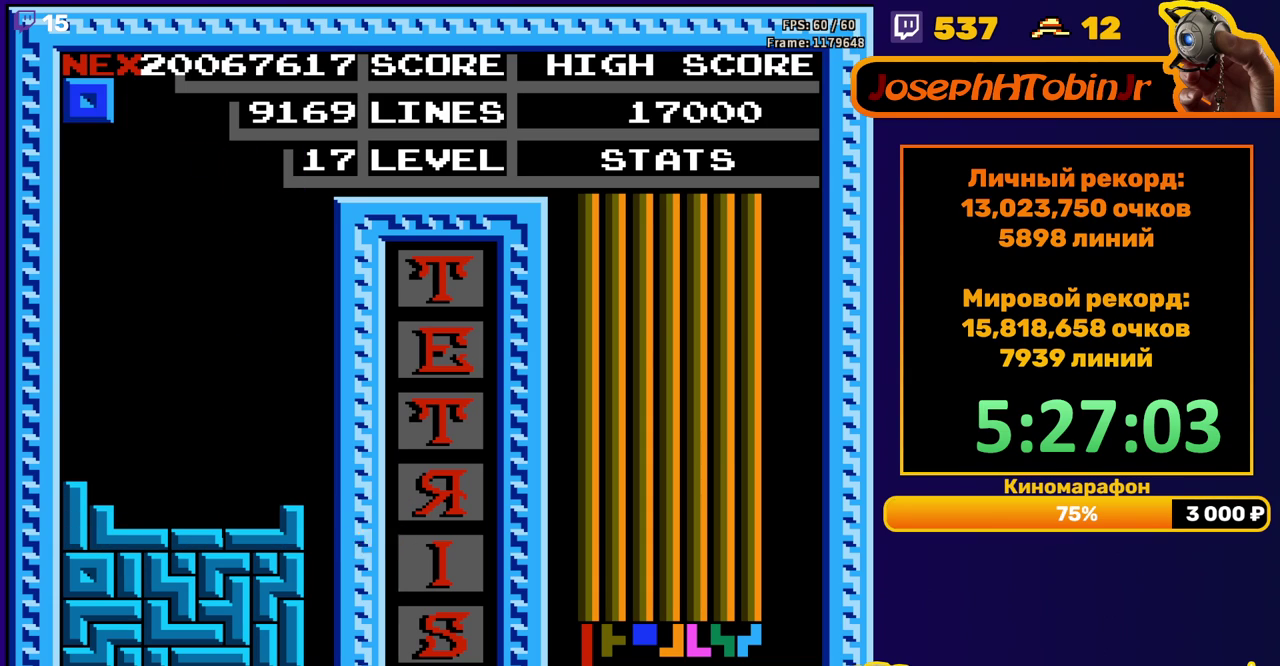
{"buttons": ["DPAD_DOWN"], "events": [[33, "DPAD_DOWN", "up"], [150, "DPAD_RIGHT", "down"], [200, "DPAD_RIGHT", "up"], [250, "DPAD_RIGHT", "down"], [317, "DPAD_RIGHT", "up"], [433, "DPAD_DOWN", "down"]]}
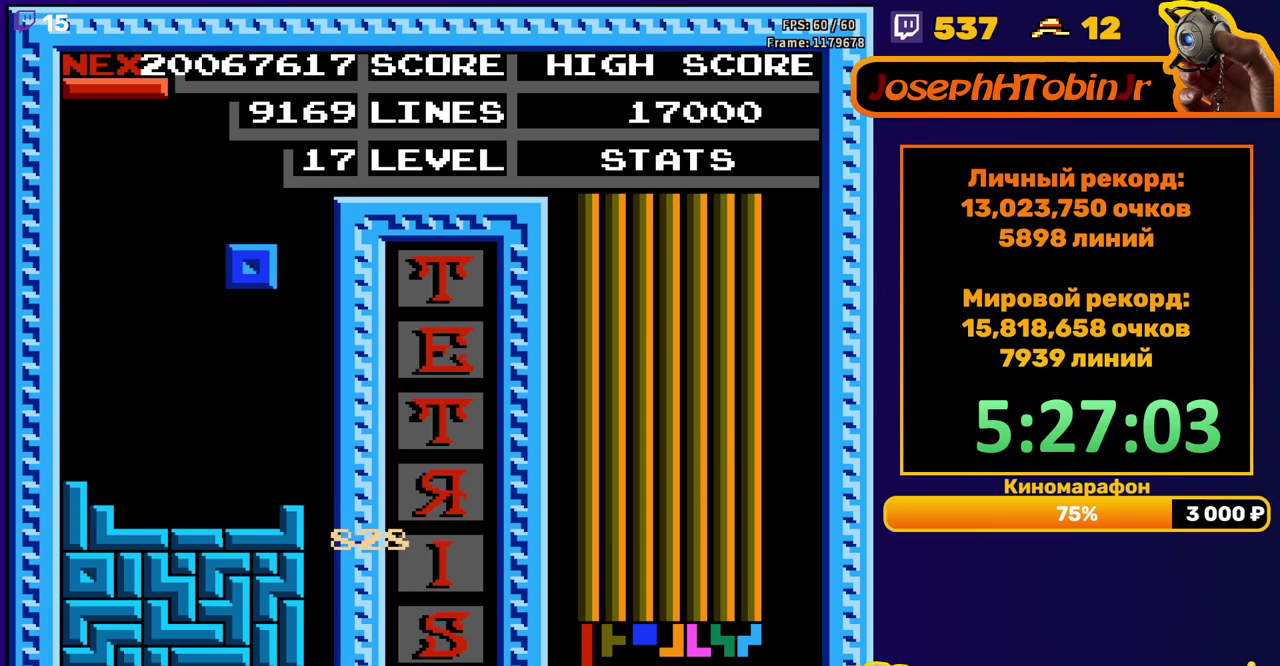
{"buttons": ["DPAD_RIGHT"], "events": [[217, "DPAD_DOWN", "up"], [283, "DPAD_RIGHT", "down"], [333, "A", "down"], [400, "A", "up"]]}